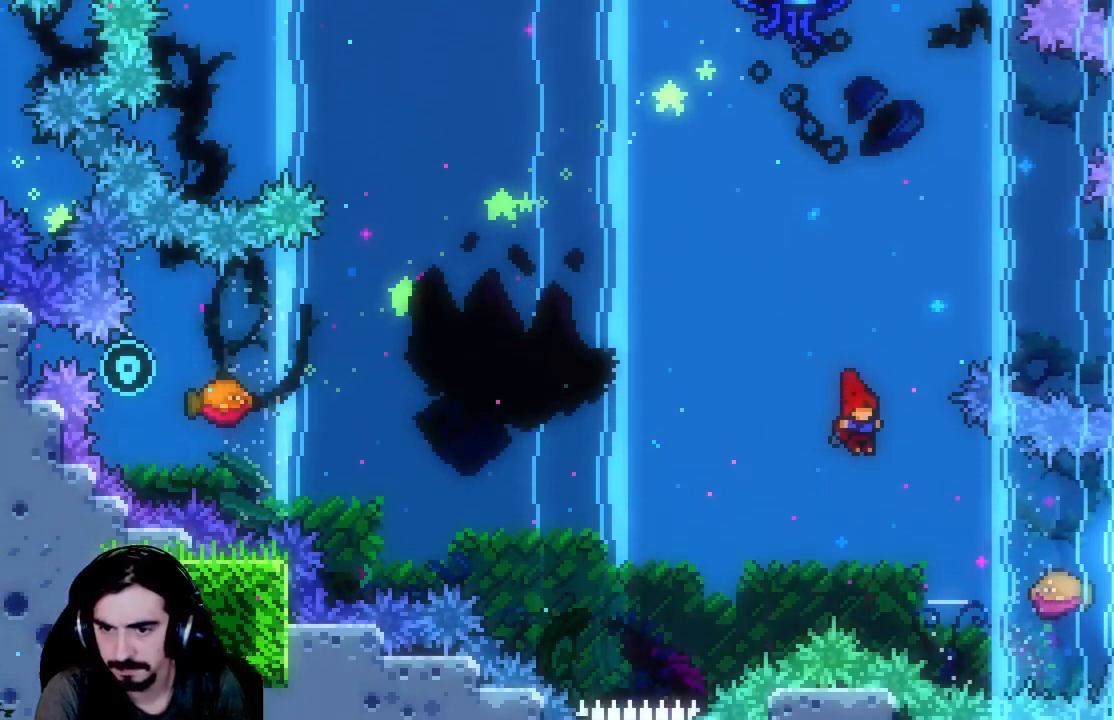
Gameplay with a controller (Xbox layout); each line is a JSON object with the inputs held at the frame after it. "events" lists button and stick changes between this image and that frame as [ms after this image, input, new state], when the widget could be followed in between. Not read: L3 R3 right_stick.
{"buttons": [], "left_stick": "center", "events": [[283, "X", "down"], [467, "X", "up"], [500, "DPAD_RIGHT", "up"]]}
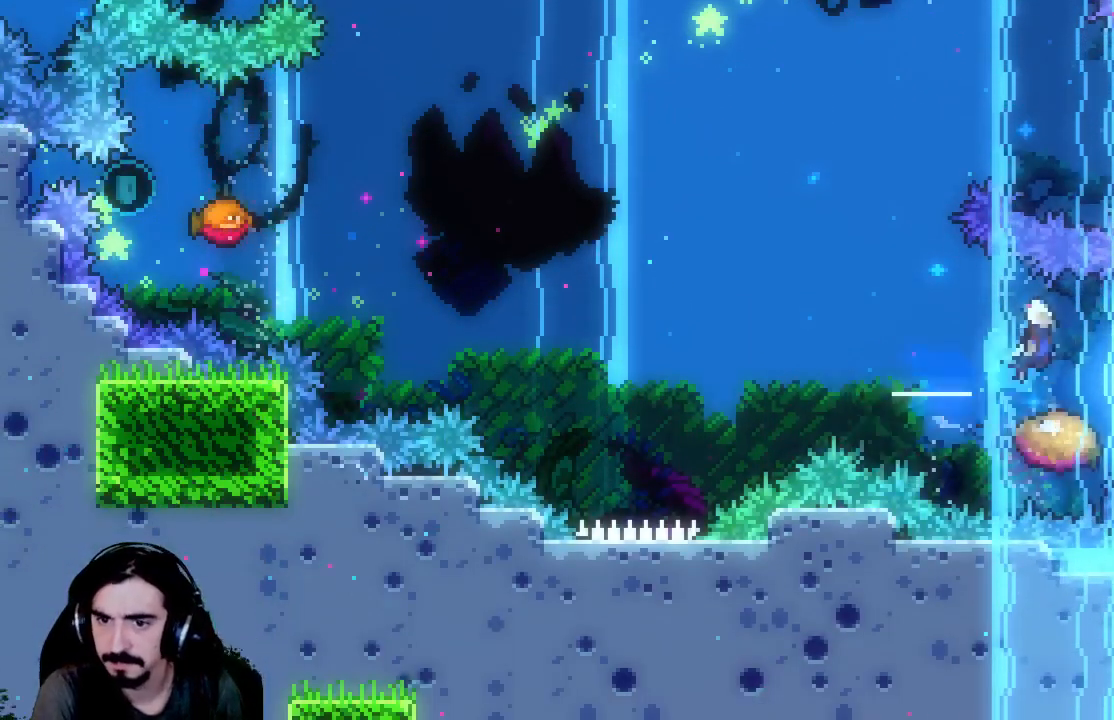
{"buttons": ["DPAD_LEFT"], "left_stick": "center", "events": [[117, "DPAD_LEFT", "down"]]}
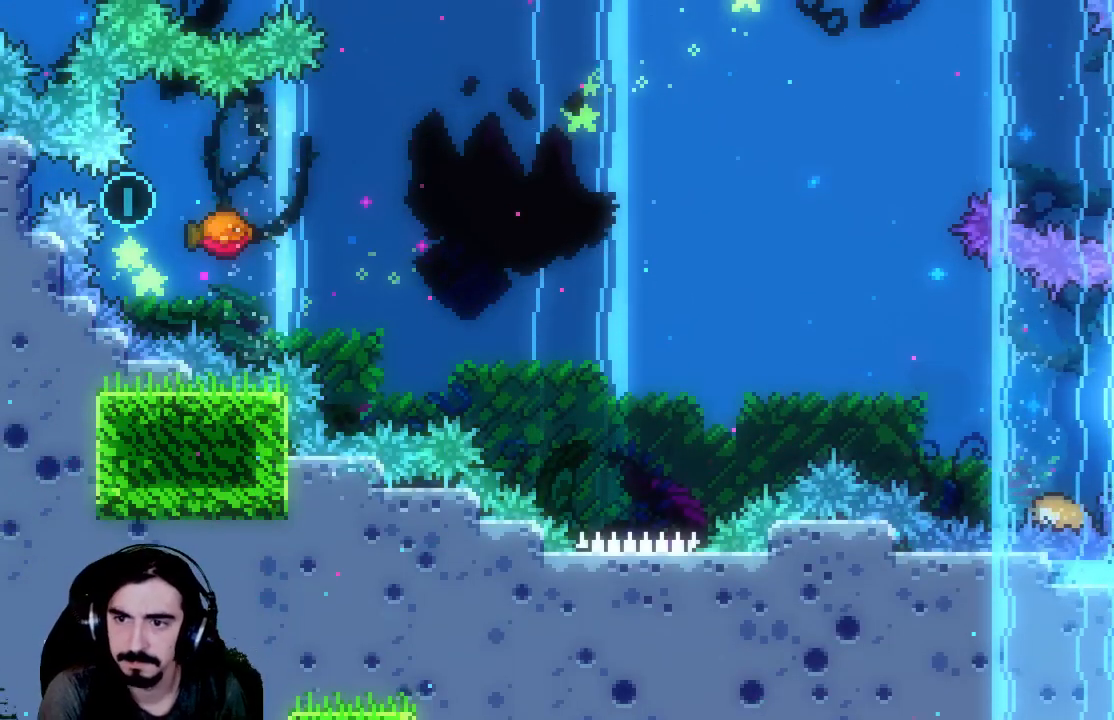
{"buttons": [], "left_stick": "center", "events": [[67, "DPAD_LEFT", "up"]]}
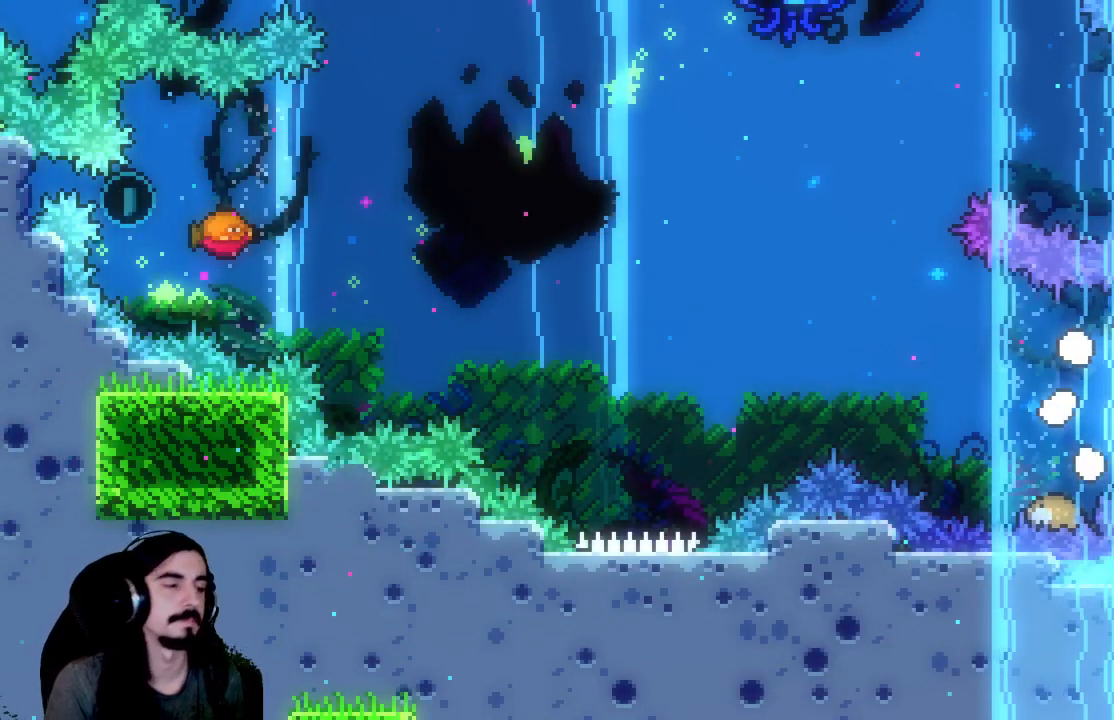
{"buttons": [], "left_stick": "center", "events": []}
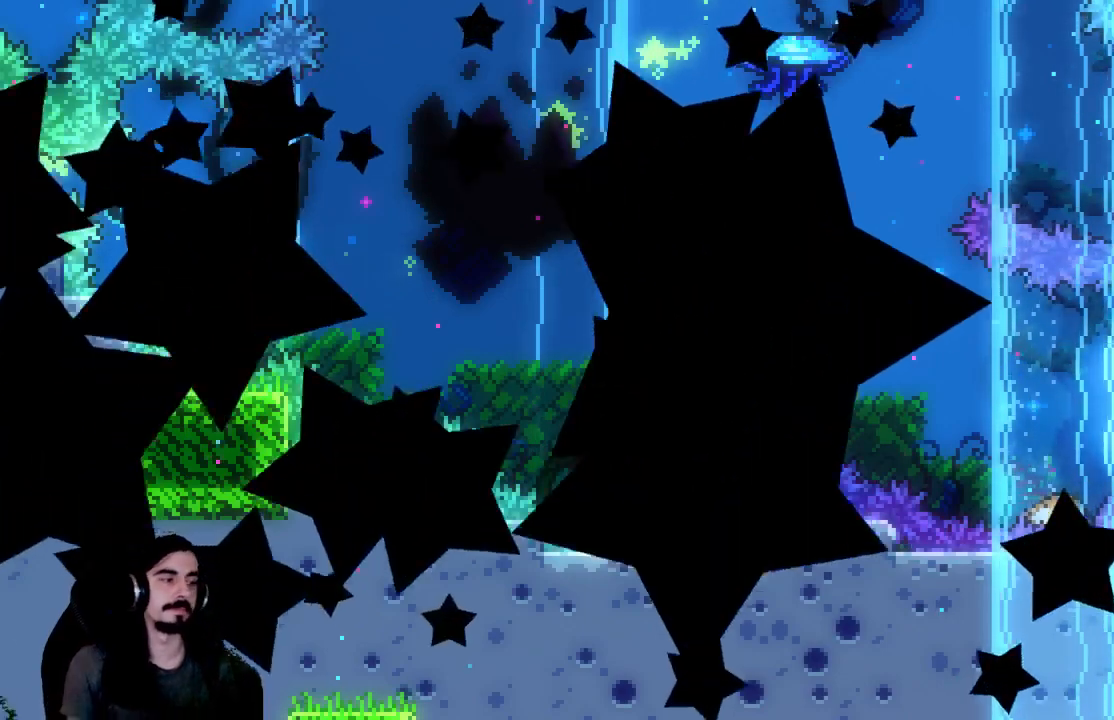
{"buttons": [], "left_stick": "center", "events": []}
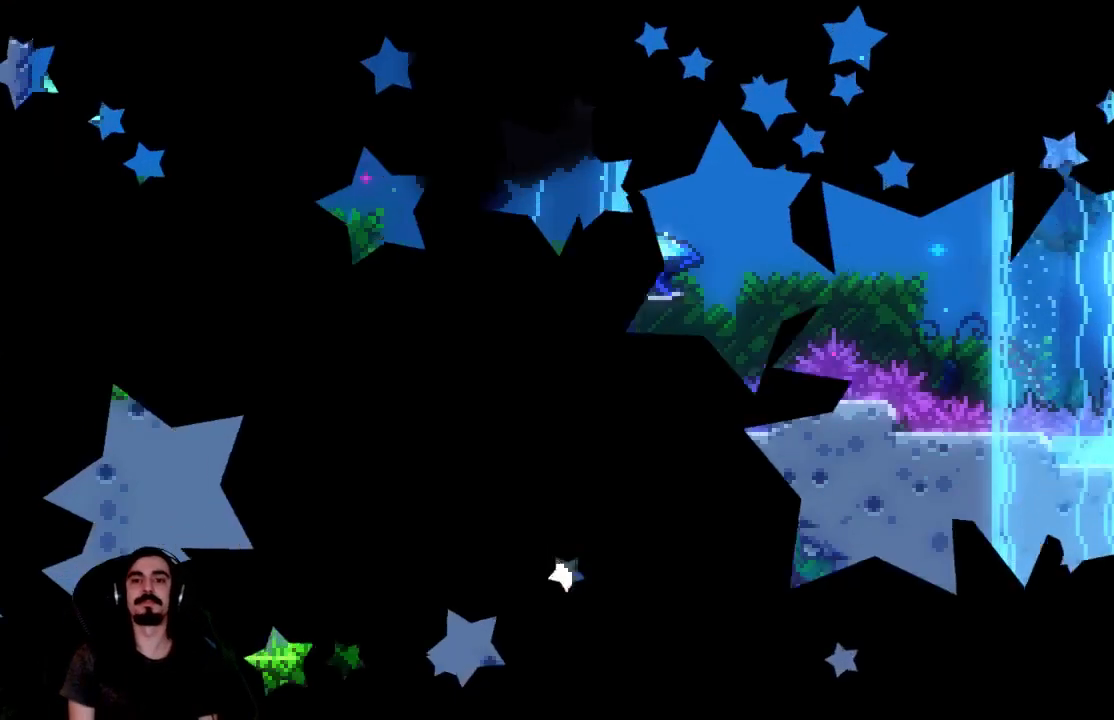
{"buttons": ["A"], "left_stick": "center", "events": [[450, "A", "down"]]}
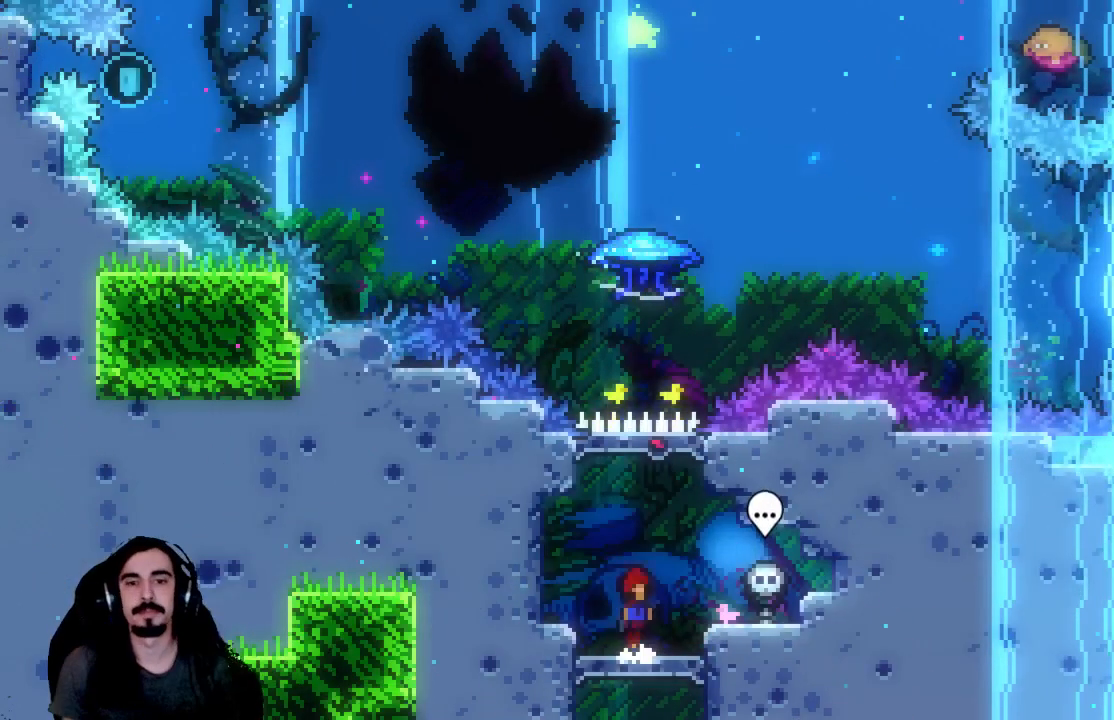
{"buttons": ["X", "R2", "DPAD_UP"], "left_stick": "center", "events": [[67, "DPAD_UP", "down"], [167, "A", "up"], [250, "X", "down"], [433, "R2", "down"]]}
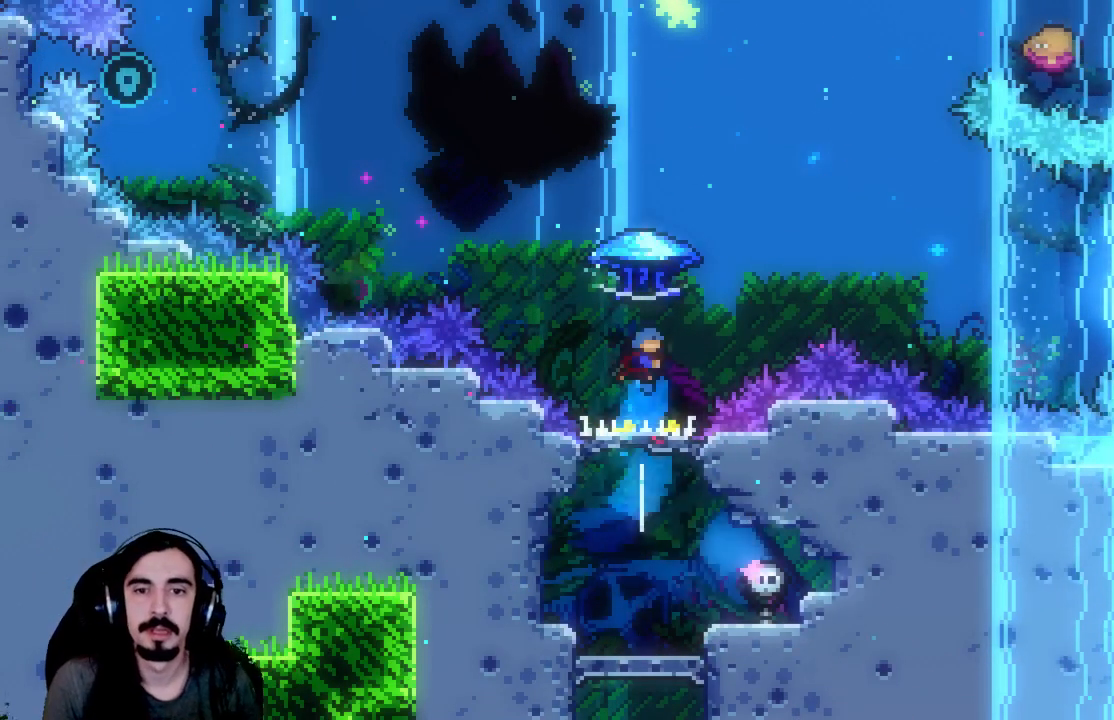
{"buttons": ["R2", "DPAD_RIGHT"], "left_stick": "center", "events": [[17, "X", "up"], [233, "DPAD_RIGHT", "down"], [367, "DPAD_UP", "up"]]}
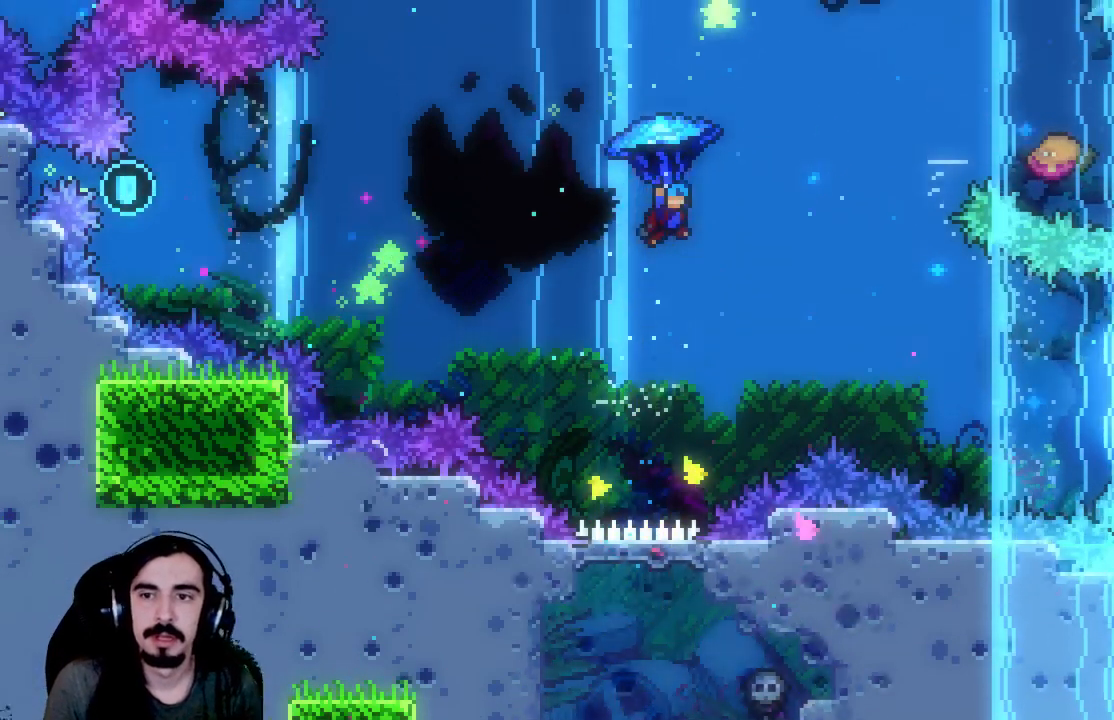
{"buttons": ["R2", "DPAD_RIGHT"], "left_stick": "center", "events": []}
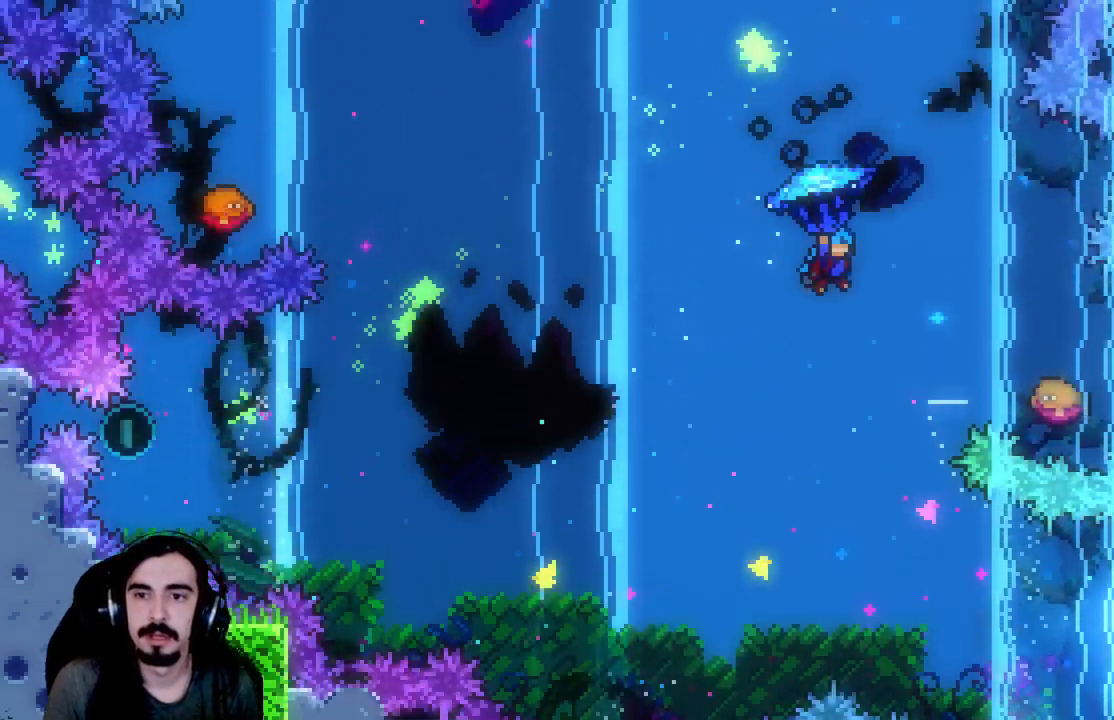
{"buttons": ["R2"], "left_stick": "center", "events": [[400, "DPAD_RIGHT", "up"]]}
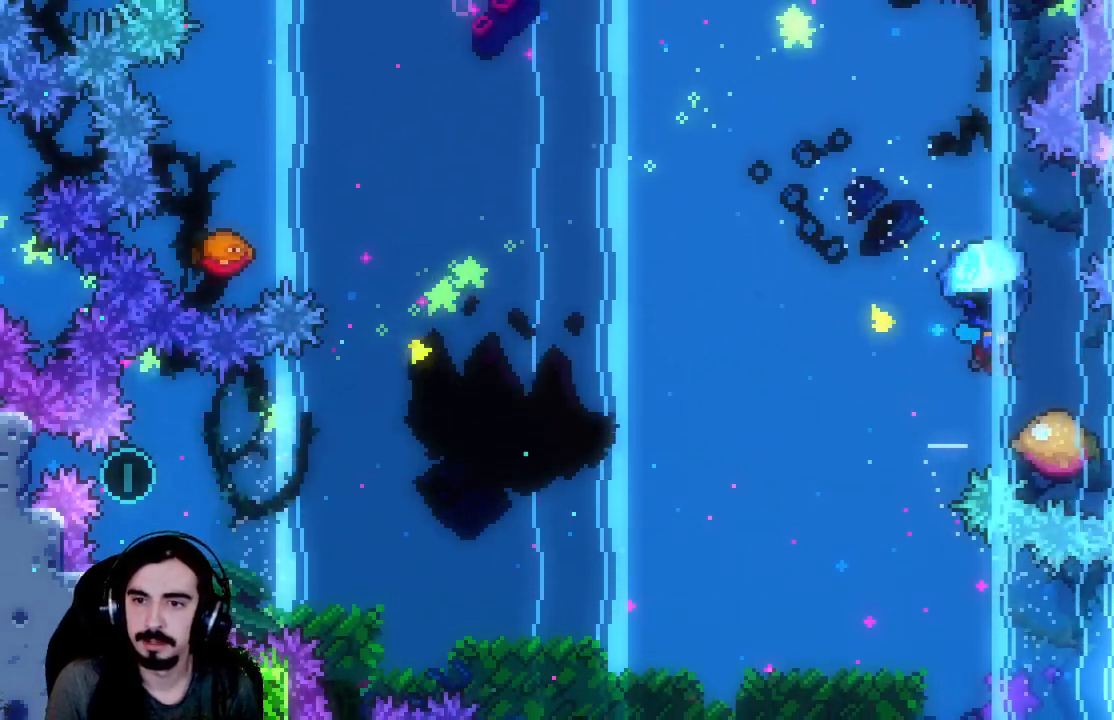
{"buttons": ["A", "R2", "DPAD_LEFT"], "left_stick": "center", "events": [[233, "DPAD_LEFT", "down"], [317, "A", "down"]]}
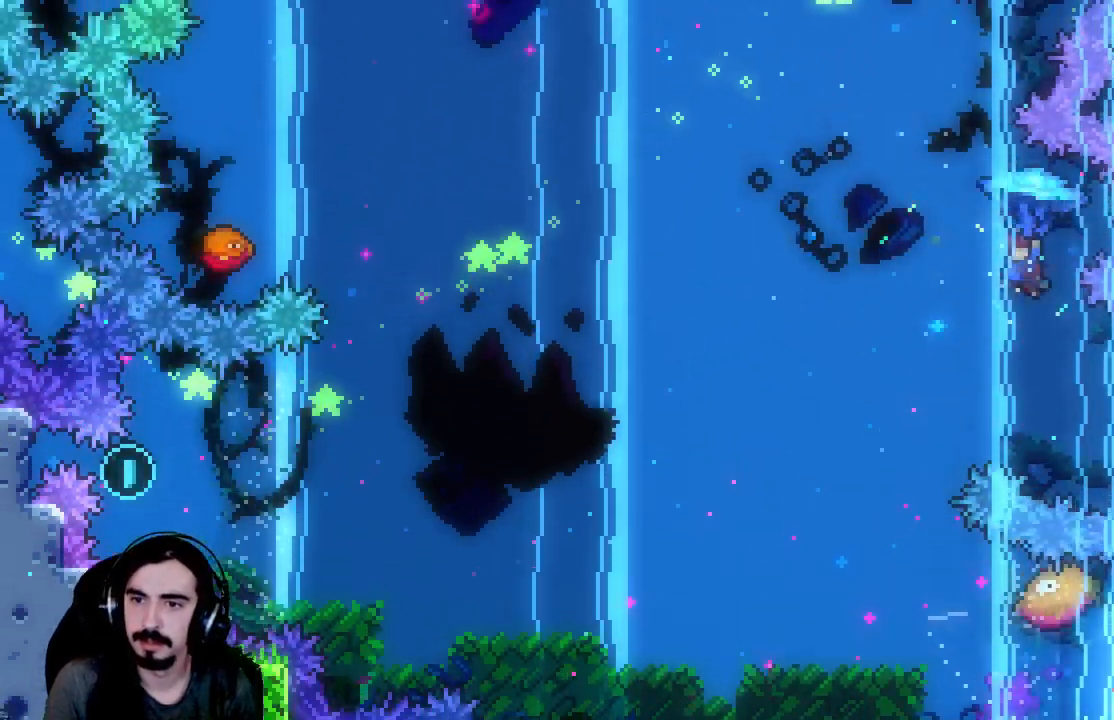
{"buttons": ["A", "R2", "DPAD_UP", "DPAD_LEFT"], "left_stick": "center", "events": [[450, "DPAD_UP", "down"]]}
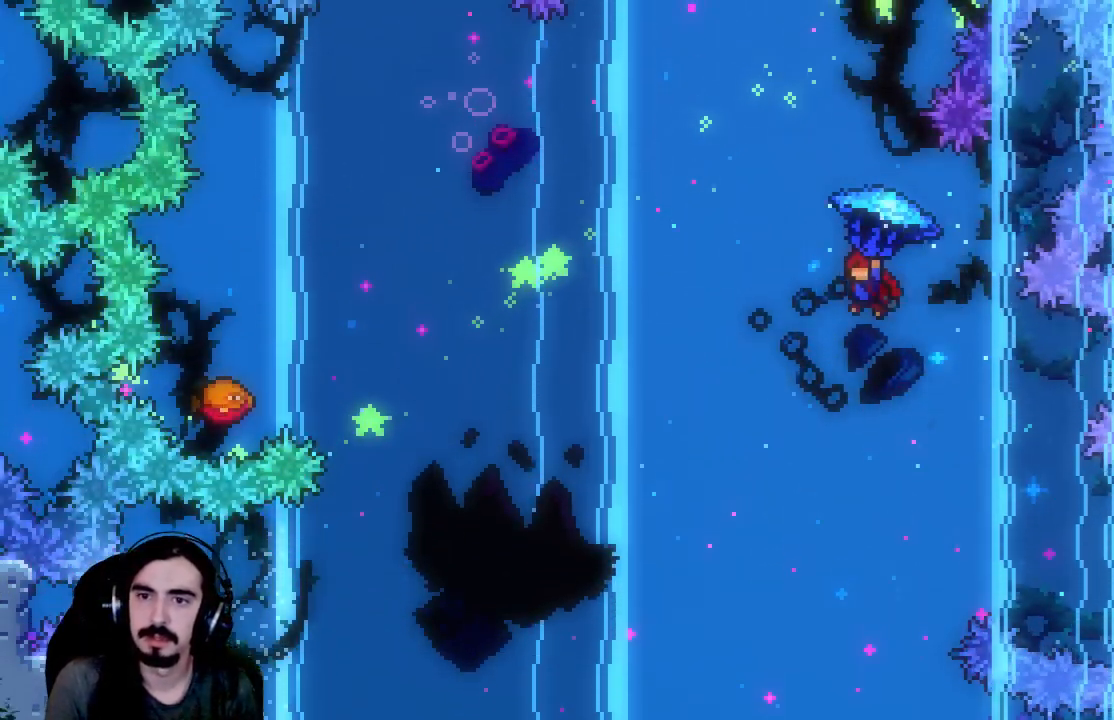
{"buttons": ["X", "R2", "DPAD_UP", "DPAD_LEFT"], "left_stick": "center", "events": [[83, "A", "up"], [117, "R2", "up"], [283, "R2", "down"], [283, "X", "down"]]}
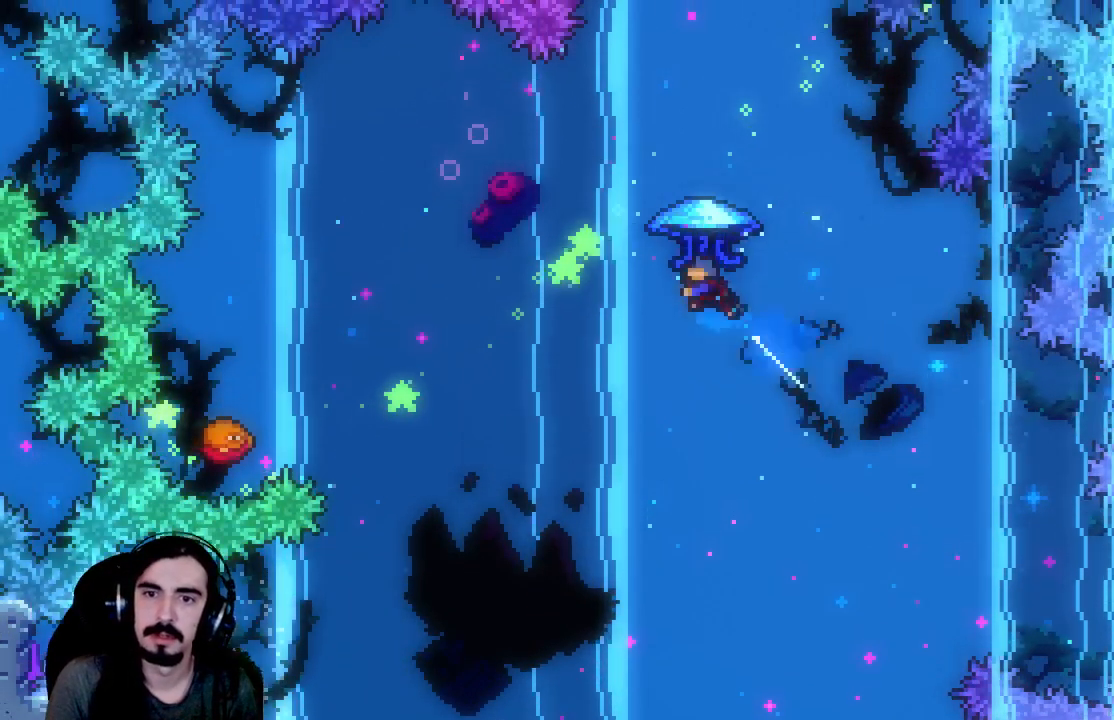
{"buttons": ["R2"], "left_stick": "center", "events": [[167, "X", "up"], [233, "DPAD_UP", "up"], [500, "DPAD_LEFT", "up"]]}
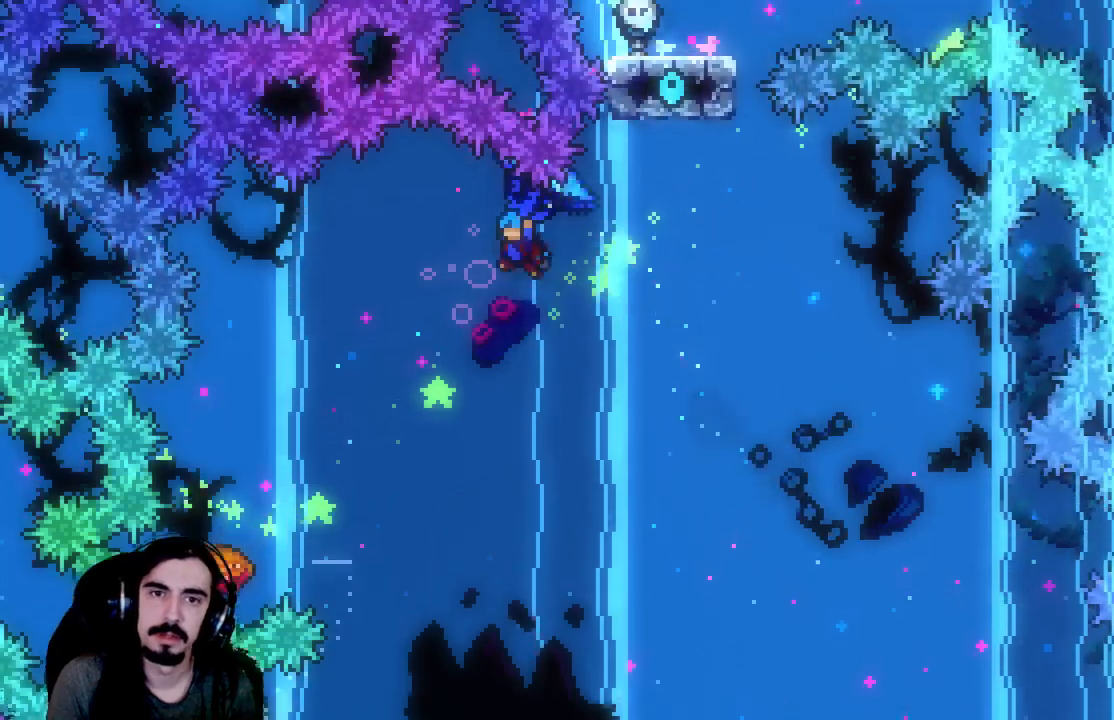
{"buttons": ["R2", "DPAD_RIGHT"], "left_stick": "center", "events": [[67, "DPAD_RIGHT", "down"]]}
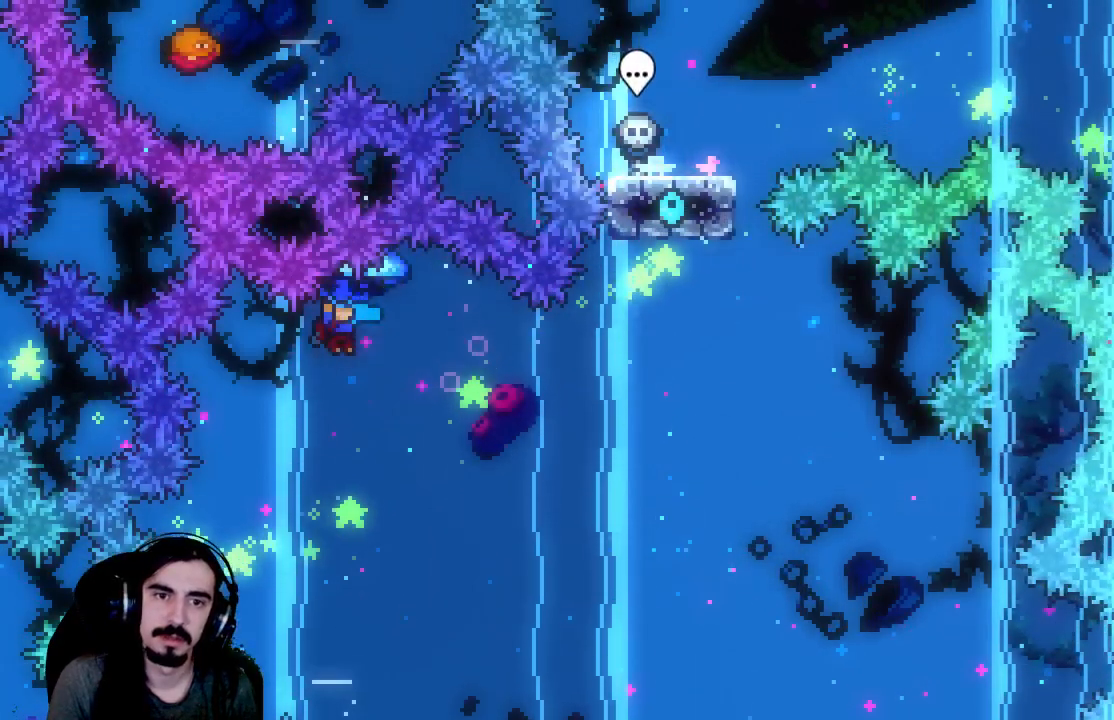
{"buttons": ["R2", "DPAD_LEFT"], "left_stick": "center", "events": [[50, "DPAD_RIGHT", "up"], [200, "DPAD_LEFT", "down"]]}
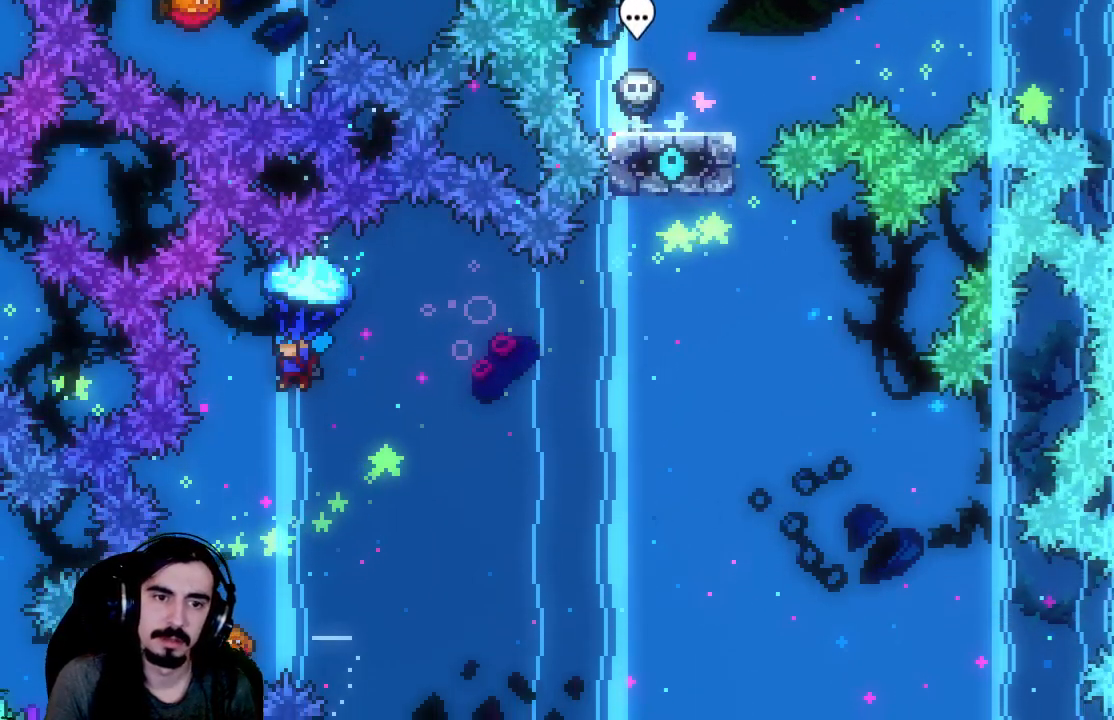
{"buttons": ["R2"], "left_stick": "center", "events": [[17, "DPAD_LEFT", "up"], [233, "DPAD_RIGHT", "down"], [383, "DPAD_RIGHT", "up"]]}
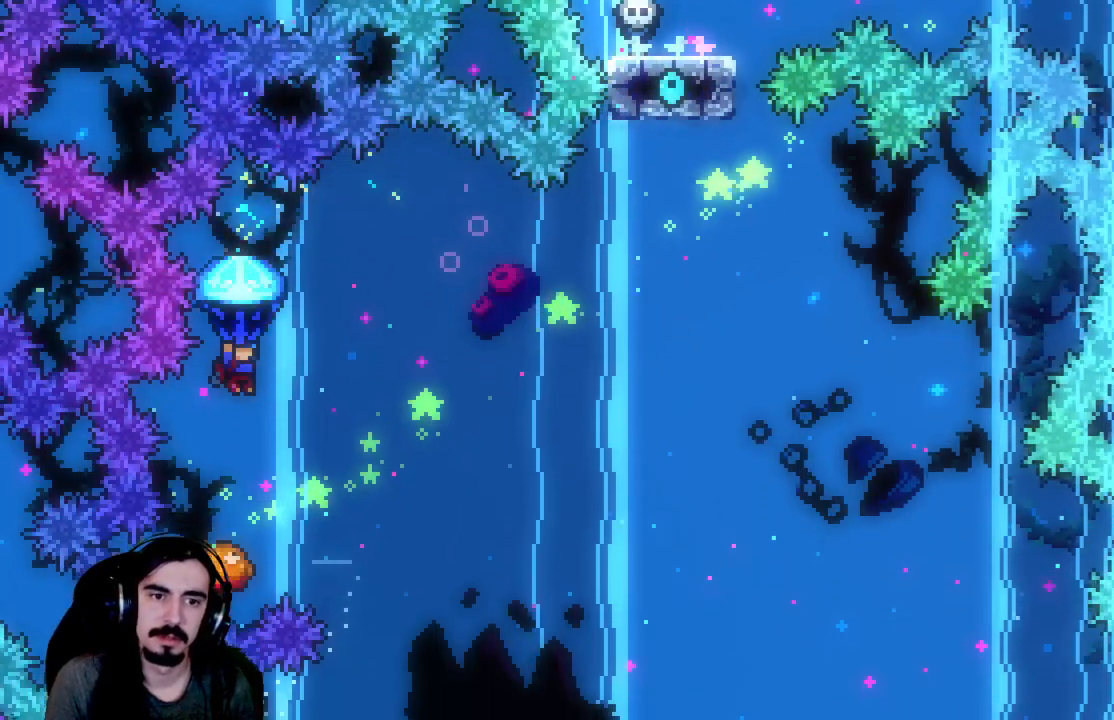
{"buttons": ["R2"], "left_stick": "center", "events": []}
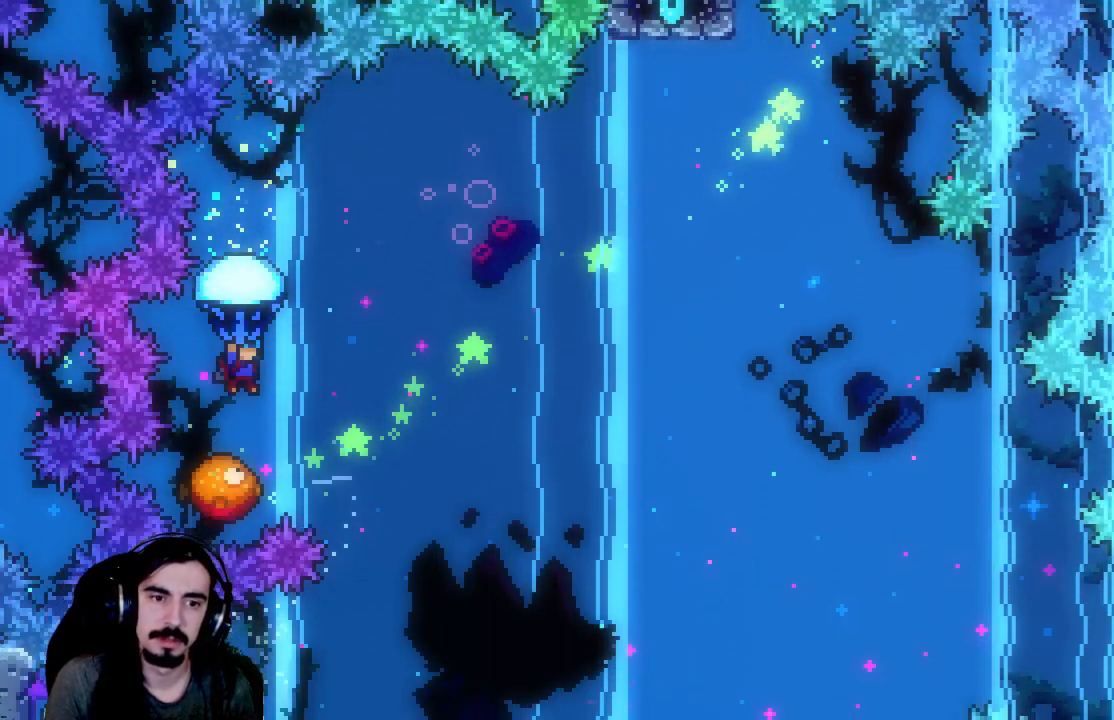
{"buttons": ["A", "R2", "DPAD_RIGHT"], "left_stick": "center", "events": [[467, "A", "down"], [467, "DPAD_RIGHT", "down"]]}
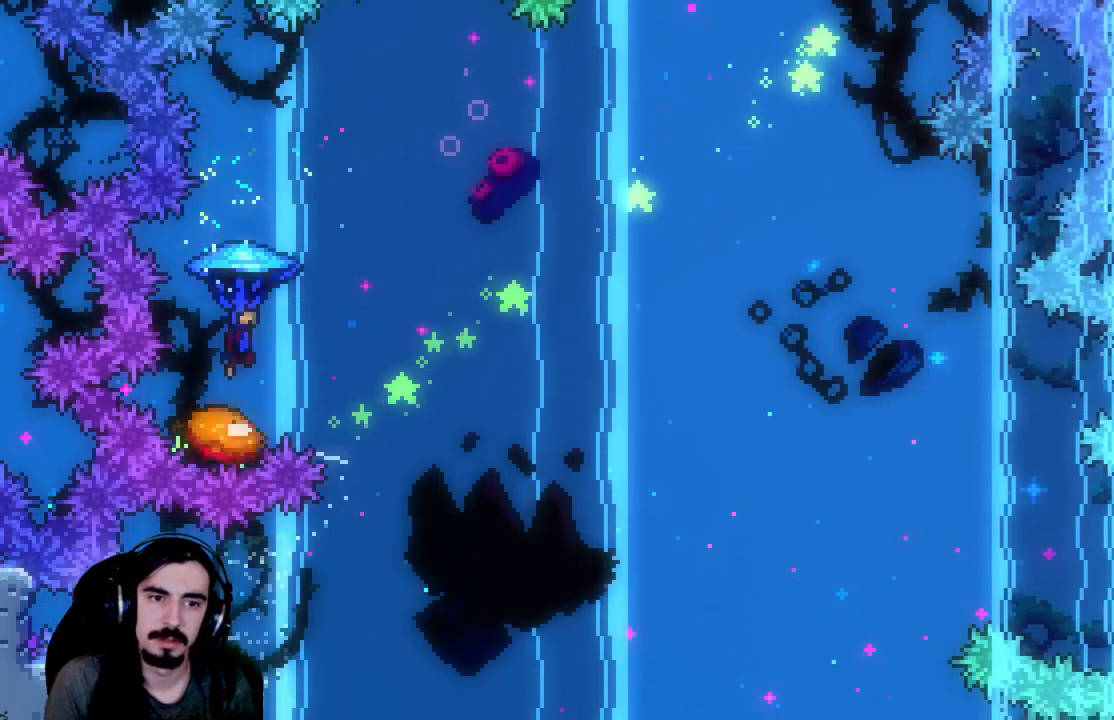
{"buttons": ["A", "R2", "DPAD_RIGHT"], "left_stick": "center", "events": []}
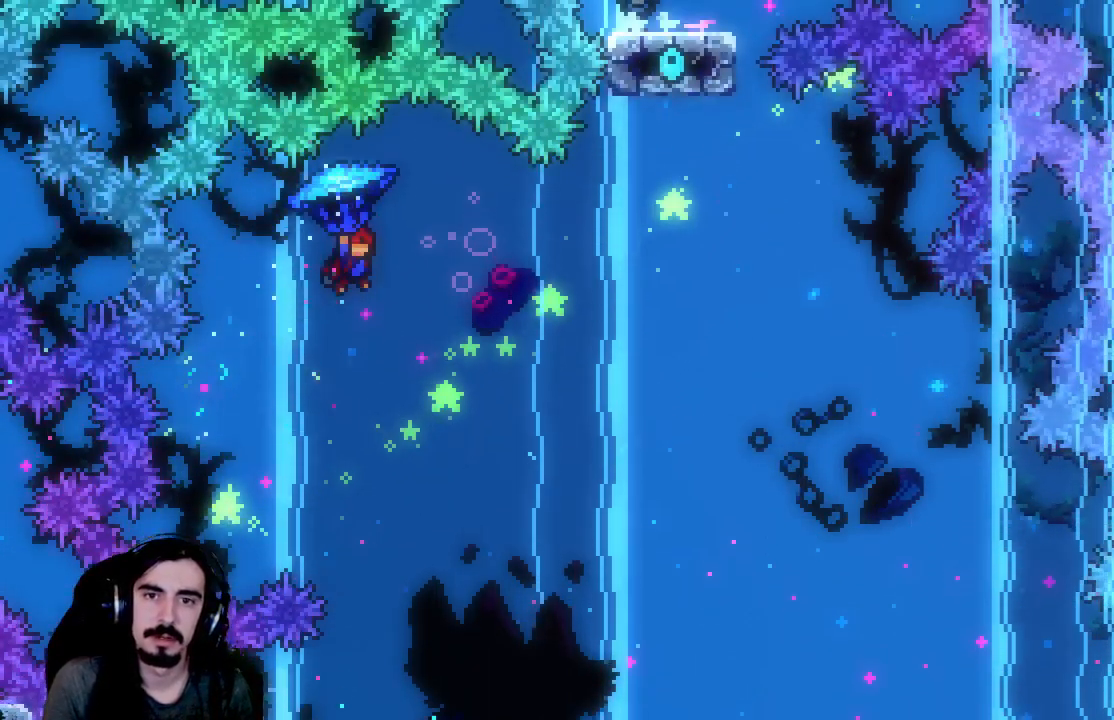
{"buttons": ["R2", "DPAD_RIGHT"], "left_stick": "center", "events": [[83, "A", "up"]]}
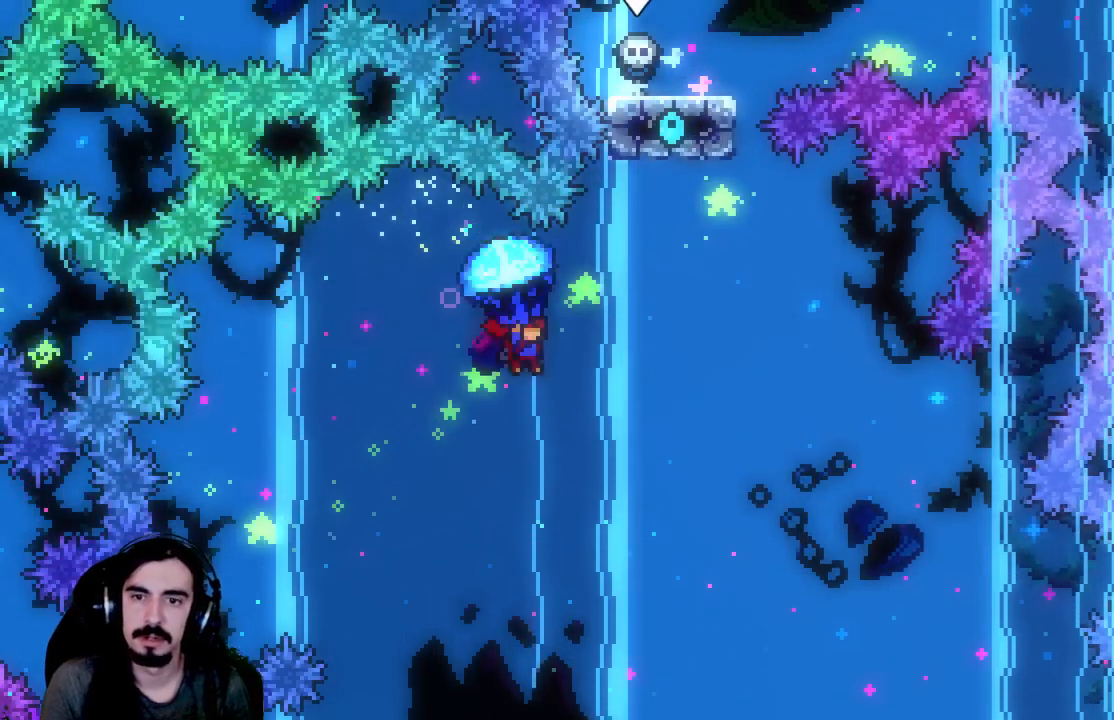
{"buttons": ["R2", "DPAD_RIGHT"], "left_stick": "center", "events": []}
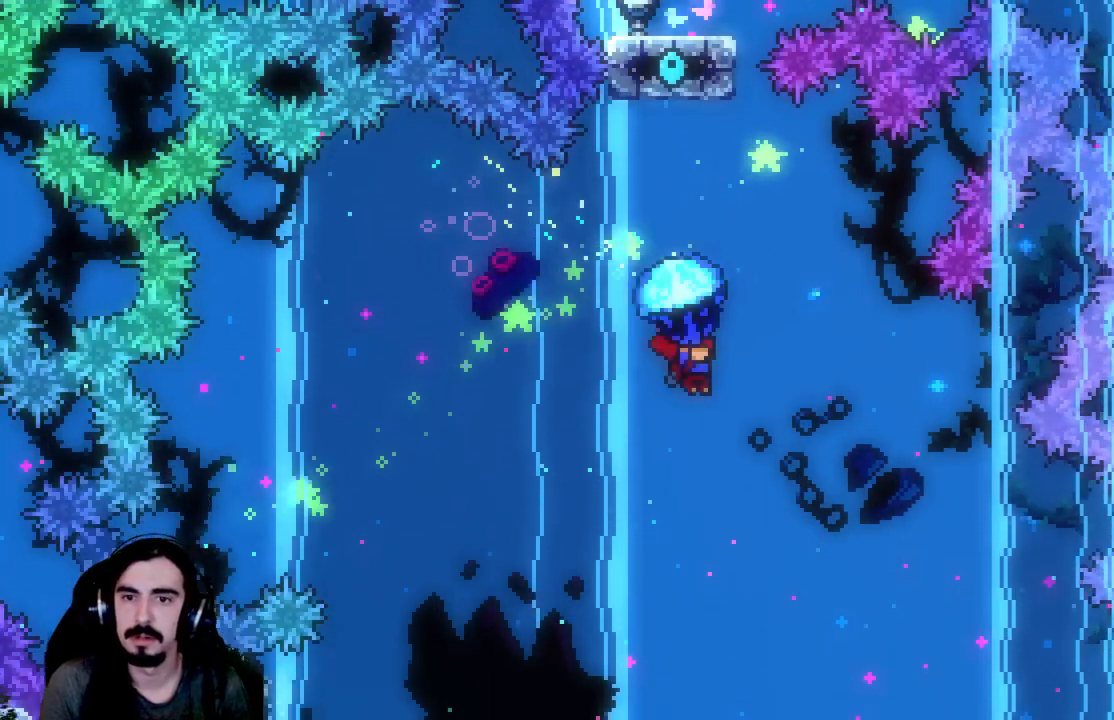
{"buttons": [], "left_stick": "center", "events": [[100, "DPAD_RIGHT", "up"], [167, "DPAD_DOWN", "down"], [333, "R2", "up"], [417, "DPAD_DOWN", "up"]]}
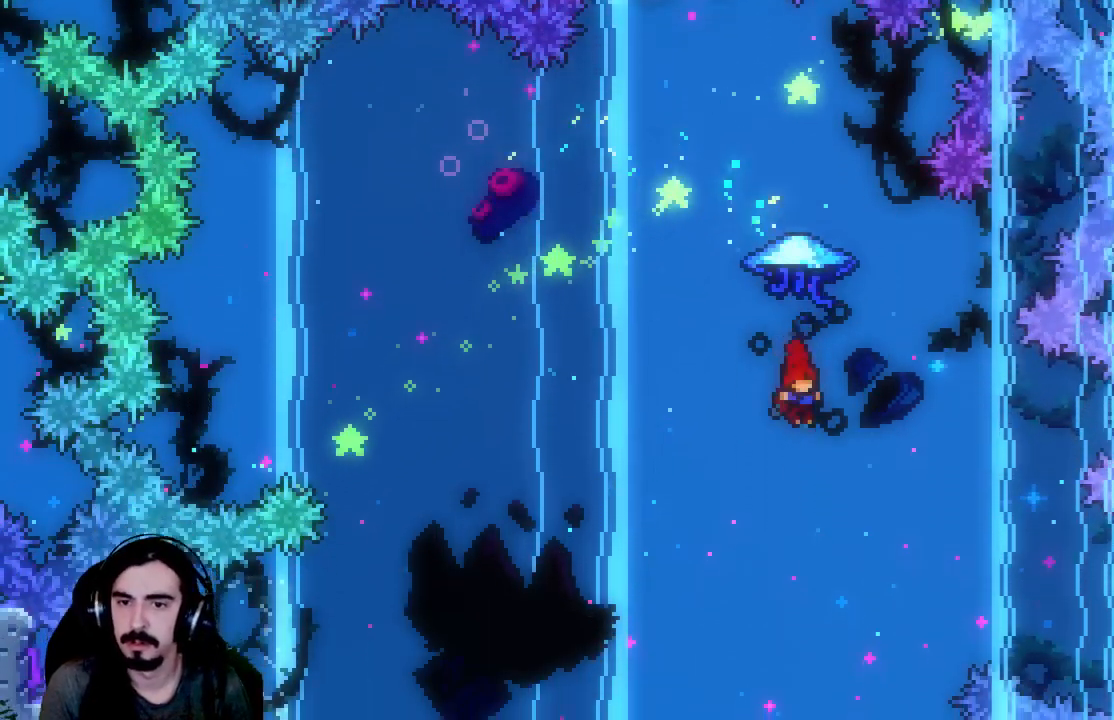
{"buttons": [], "left_stick": "center", "events": []}
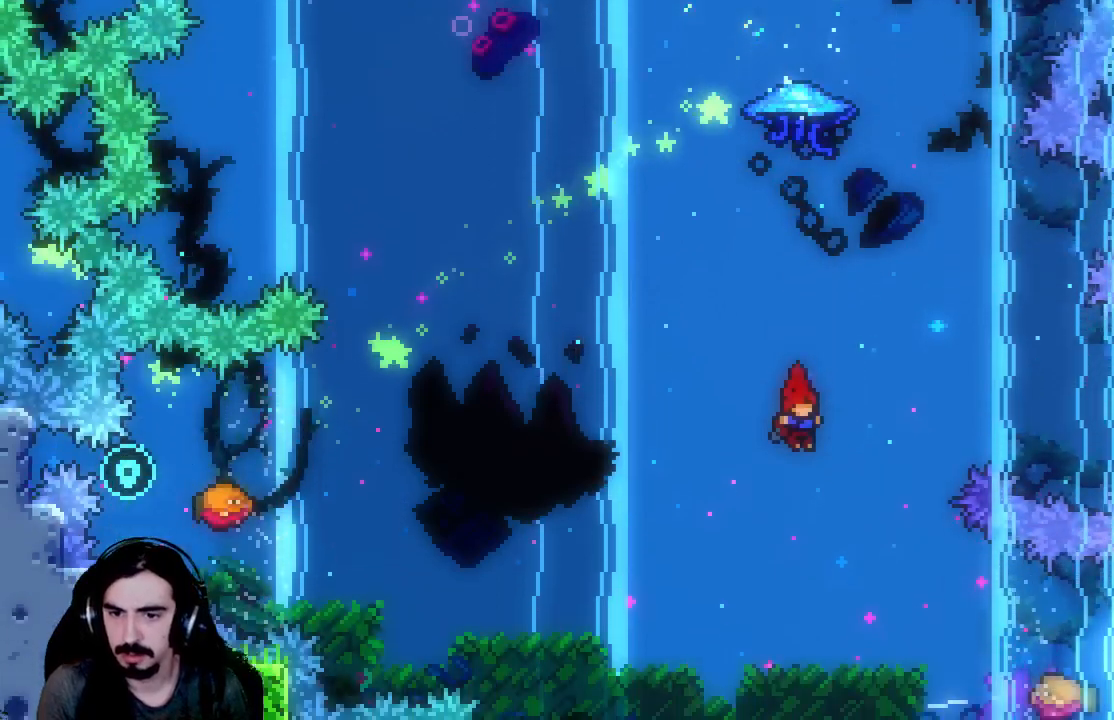
{"buttons": ["DPAD_RIGHT"], "left_stick": "center", "events": [[300, "DPAD_RIGHT", "down"]]}
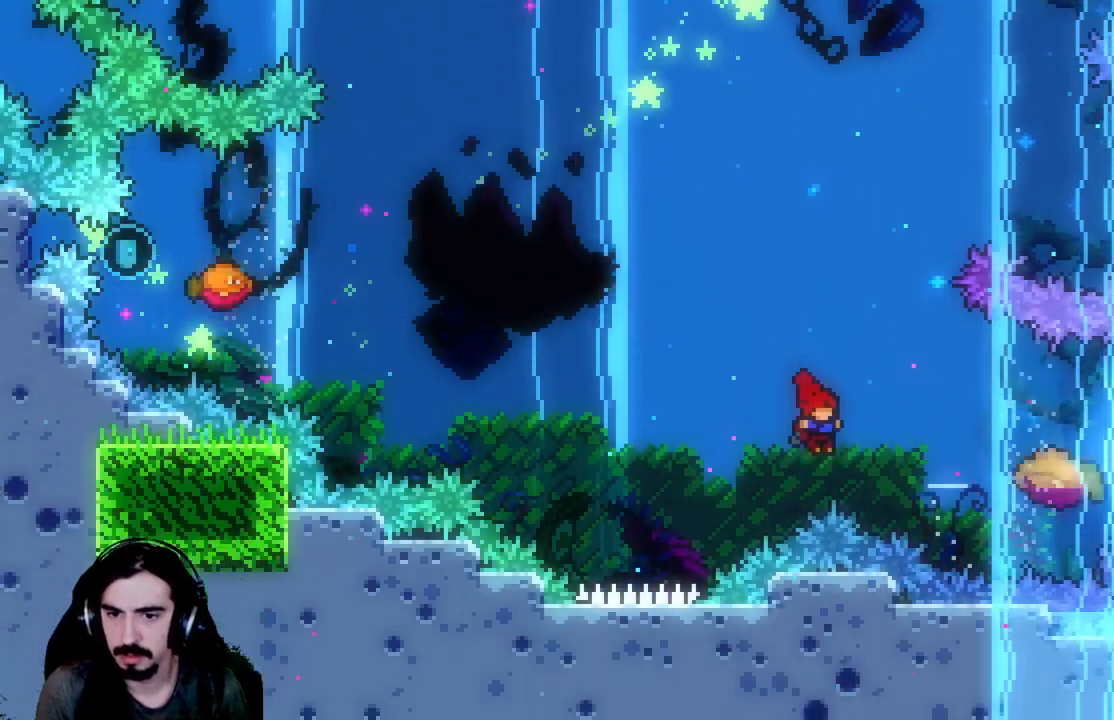
{"buttons": ["DPAD_LEFT"], "left_stick": "center", "events": [[33, "X", "down"], [300, "X", "up"], [317, "DPAD_DOWN", "down"], [367, "DPAD_DOWN", "up"], [367, "DPAD_RIGHT", "up"], [417, "DPAD_LEFT", "down"]]}
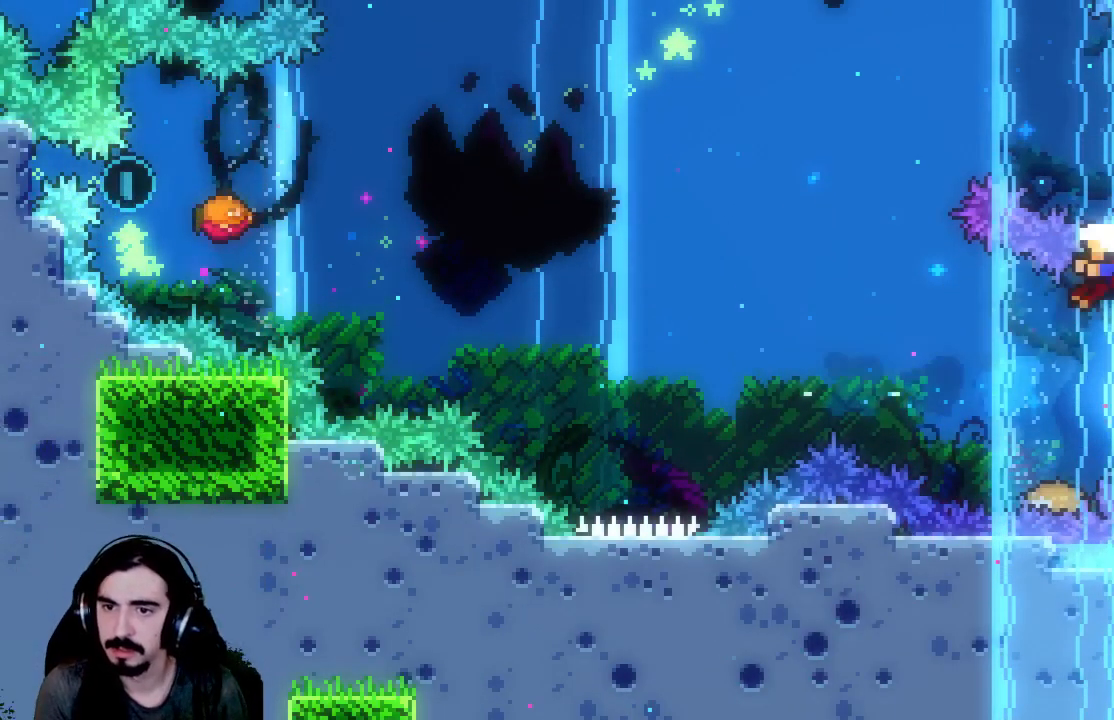
{"buttons": [], "left_stick": "center", "events": [[350, "DPAD_LEFT", "up"]]}
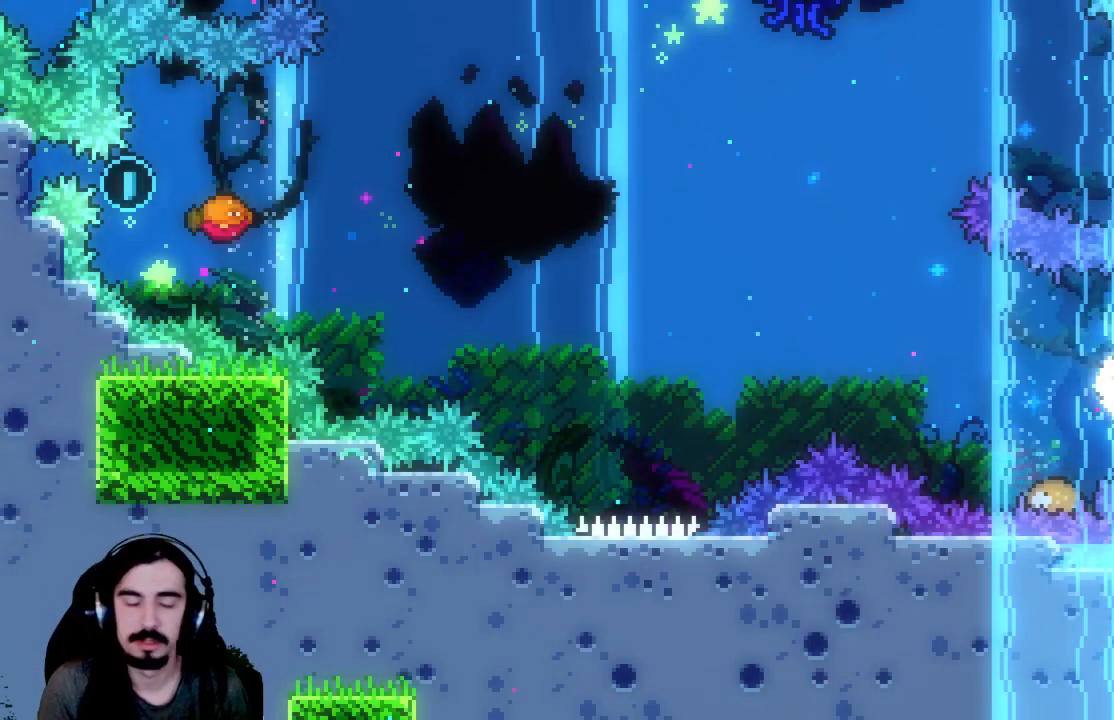
{"buttons": [], "left_stick": "center", "events": []}
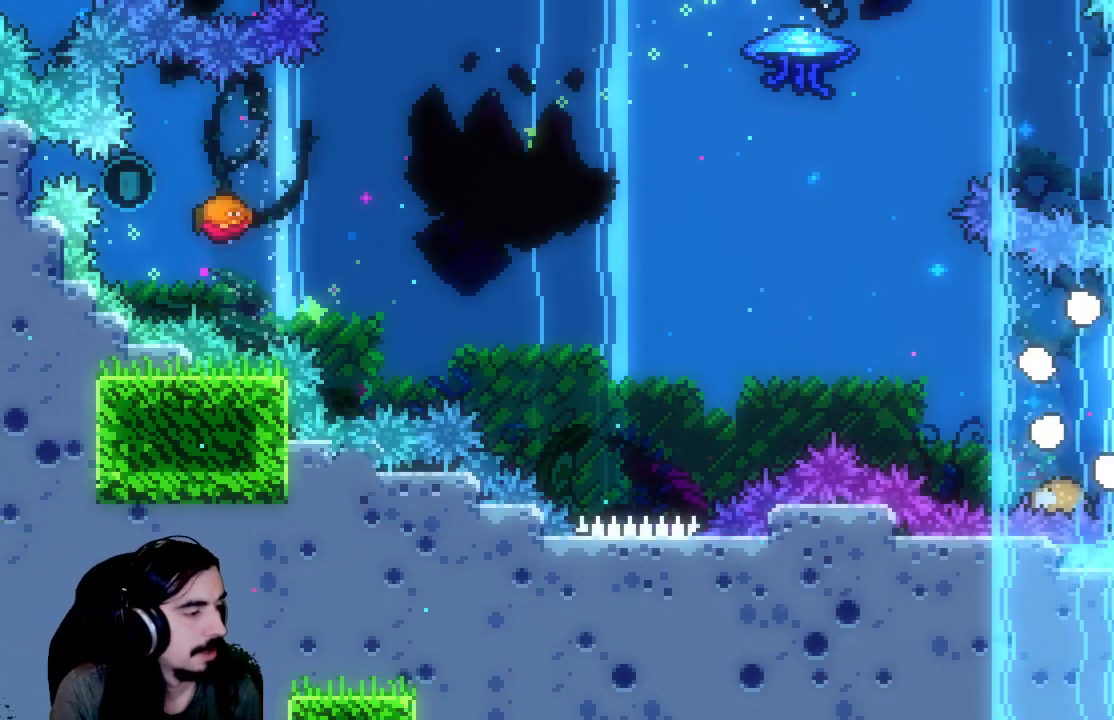
{"buttons": [], "left_stick": "center", "events": []}
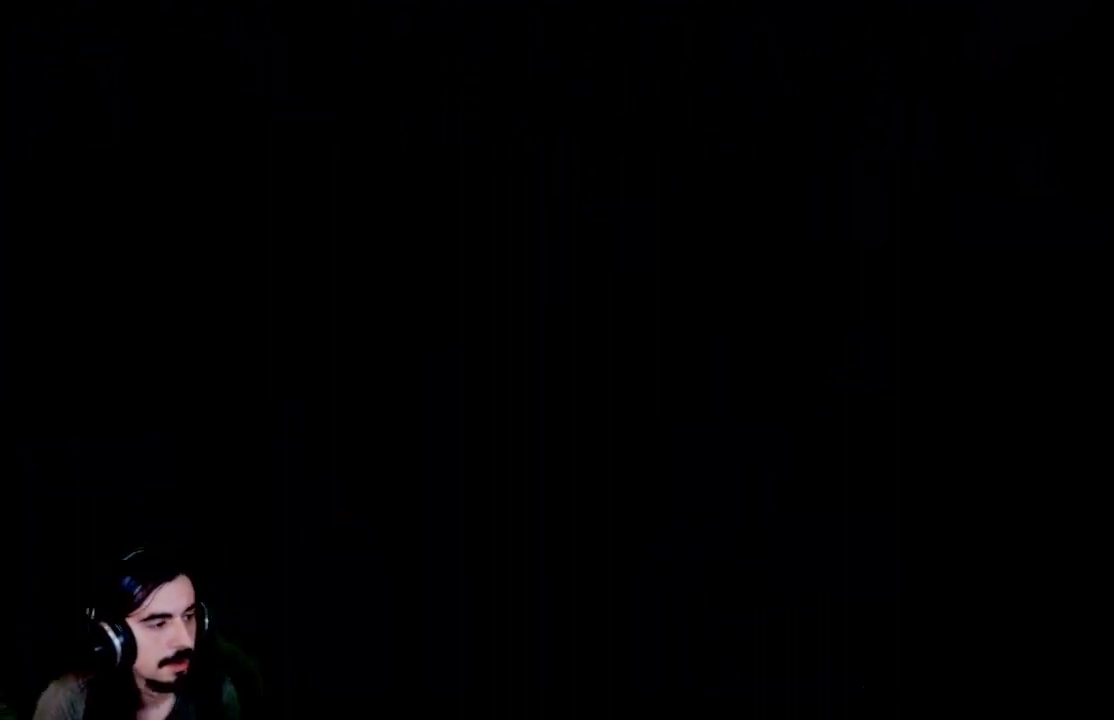
{"buttons": [], "left_stick": "center", "events": []}